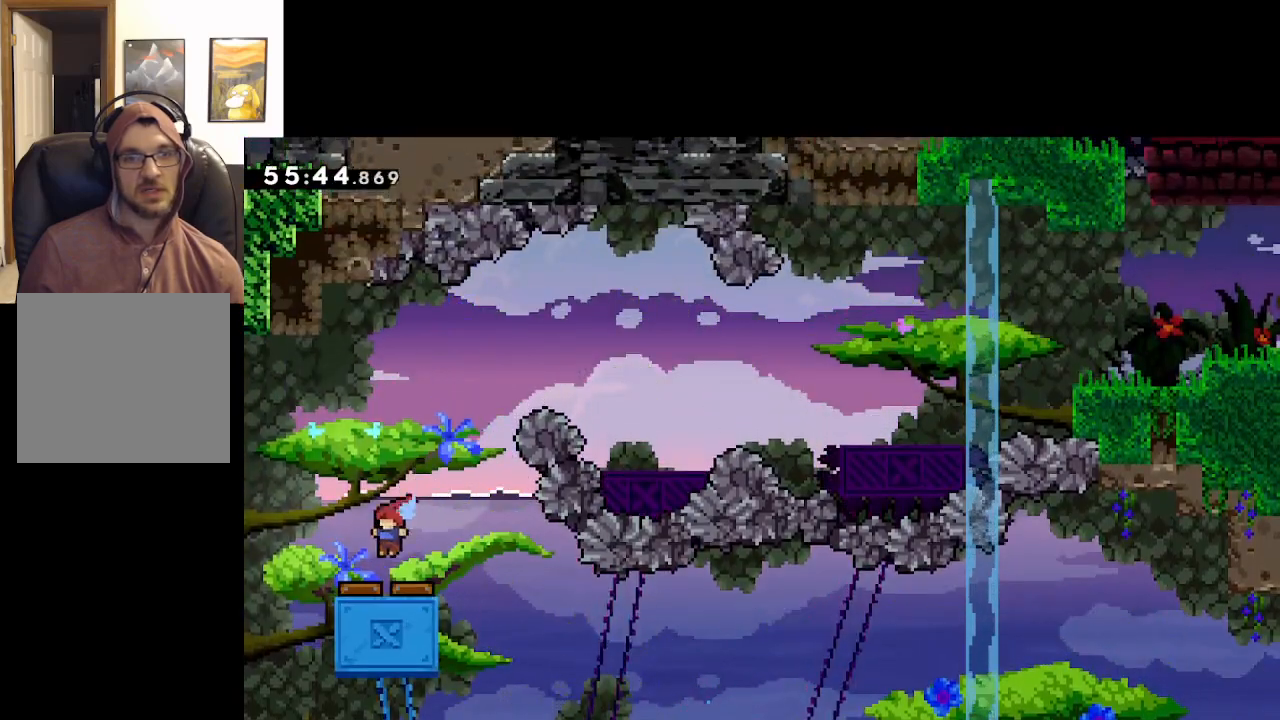
Gameplay with a controller (Xbox layout); each line is a JSON object with the inputs held at the frame after it. "events" lists button and stick changes between this image and that frame as [ms after this image, input, new state], when the widget could be followed in between.
{"buttons": [], "left_stick": "right", "right_stick": "center", "events": [[33, "left_stick", "center"], [100, "A", "up"], [133, "left_stick", "right"], [217, "left_stick", "center"], [317, "left_stick", "right"]]}
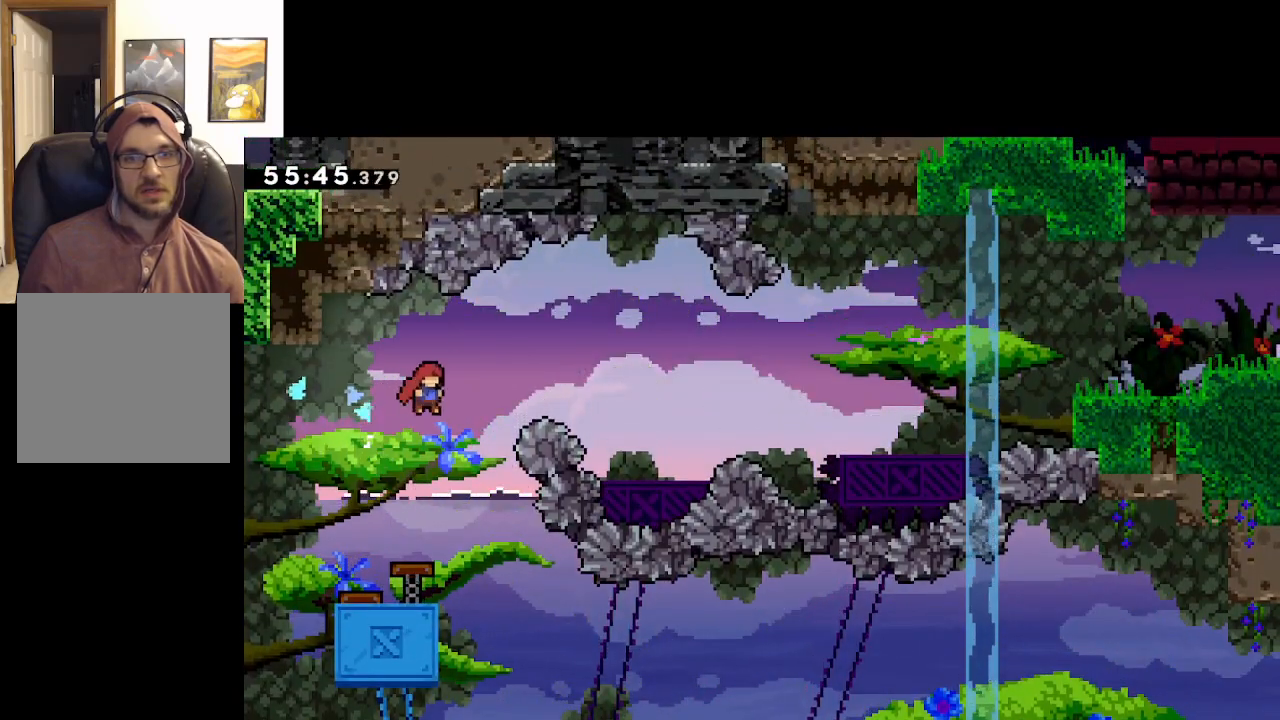
{"buttons": [], "left_stick": "up-left", "right_stick": "center", "events": [[33, "X", "down"], [133, "left_stick", "up-right"], [467, "X", "up"], [500, "left_stick", "up-left"]]}
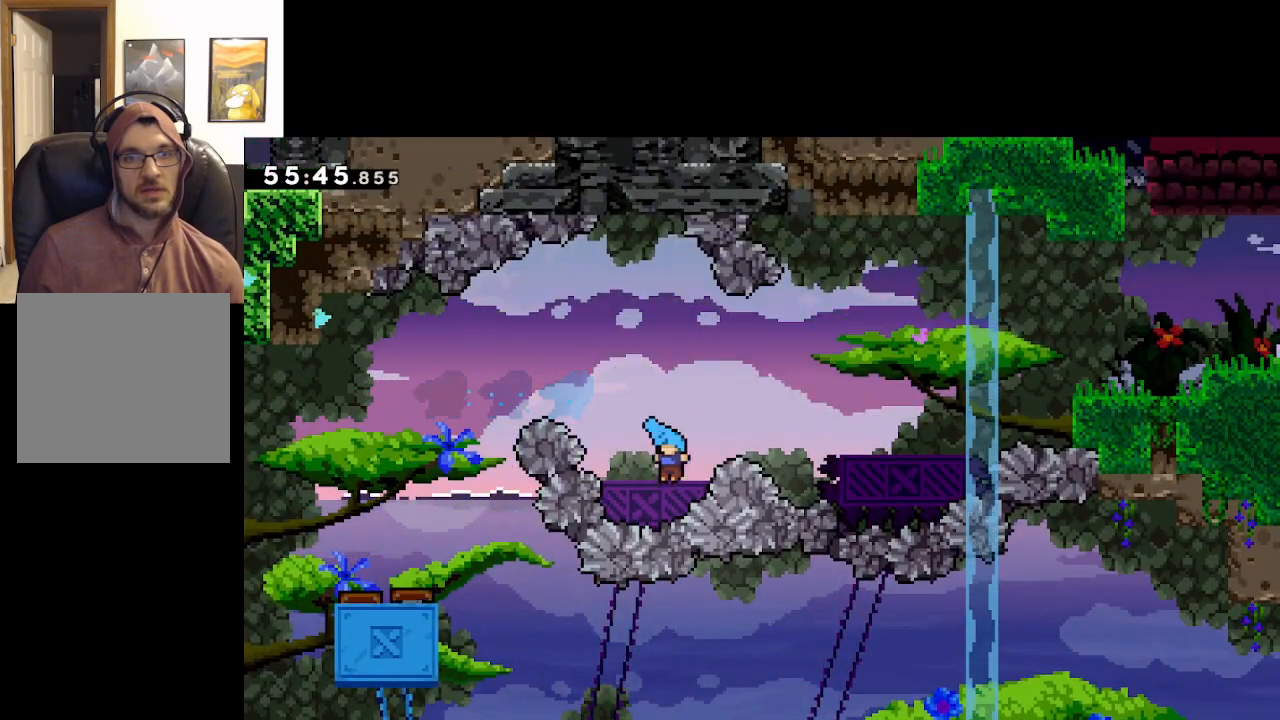
{"buttons": [], "left_stick": "center", "right_stick": "center", "events": [[200, "left_stick", "center"], [217, "A", "down"], [500, "A", "up"]]}
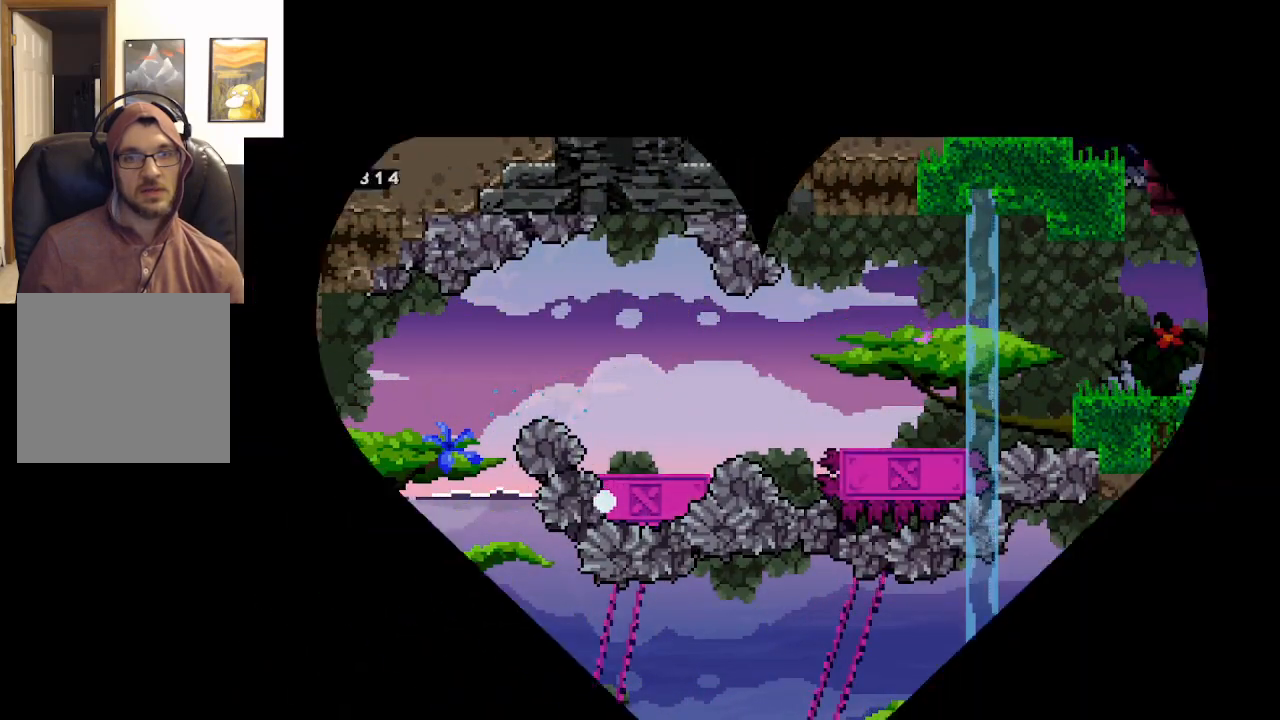
{"buttons": [], "left_stick": "center", "right_stick": "center", "events": [[117, "A", "down"], [233, "A", "up"], [317, "A", "down"], [433, "A", "up"]]}
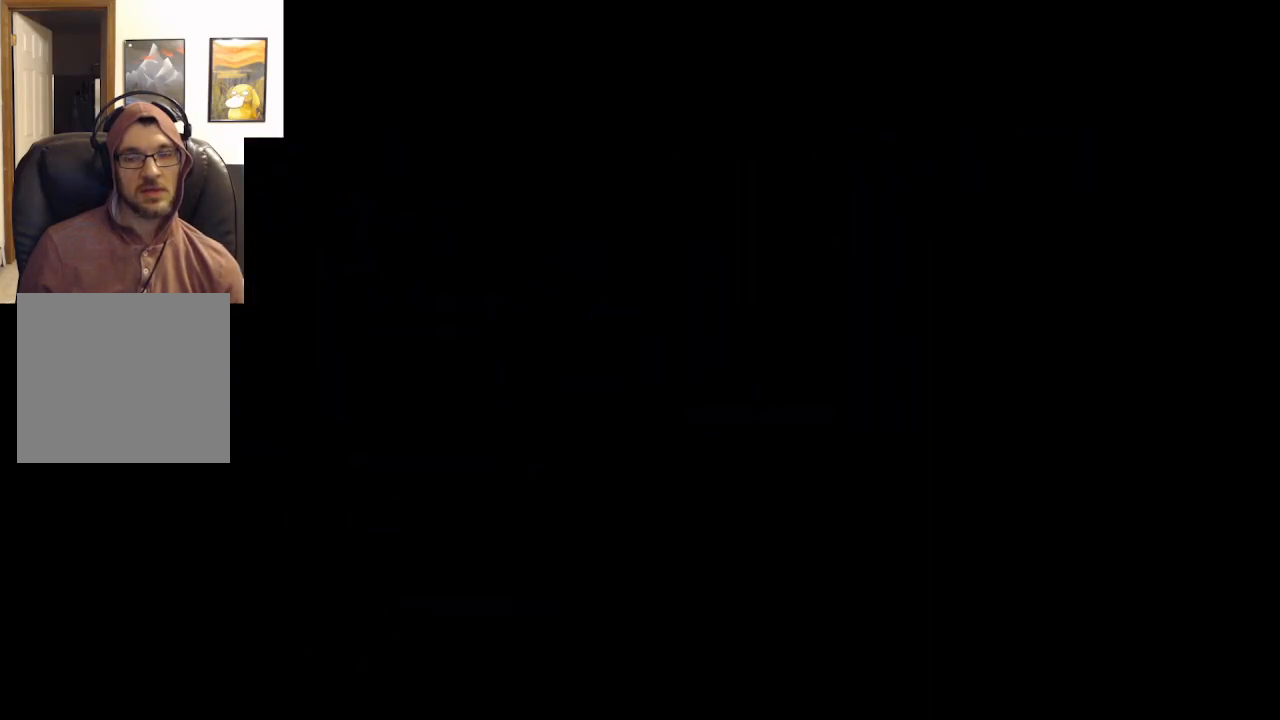
{"buttons": [], "left_stick": "center", "right_stick": "center", "events": [[50, "A", "down"], [200, "A", "up"]]}
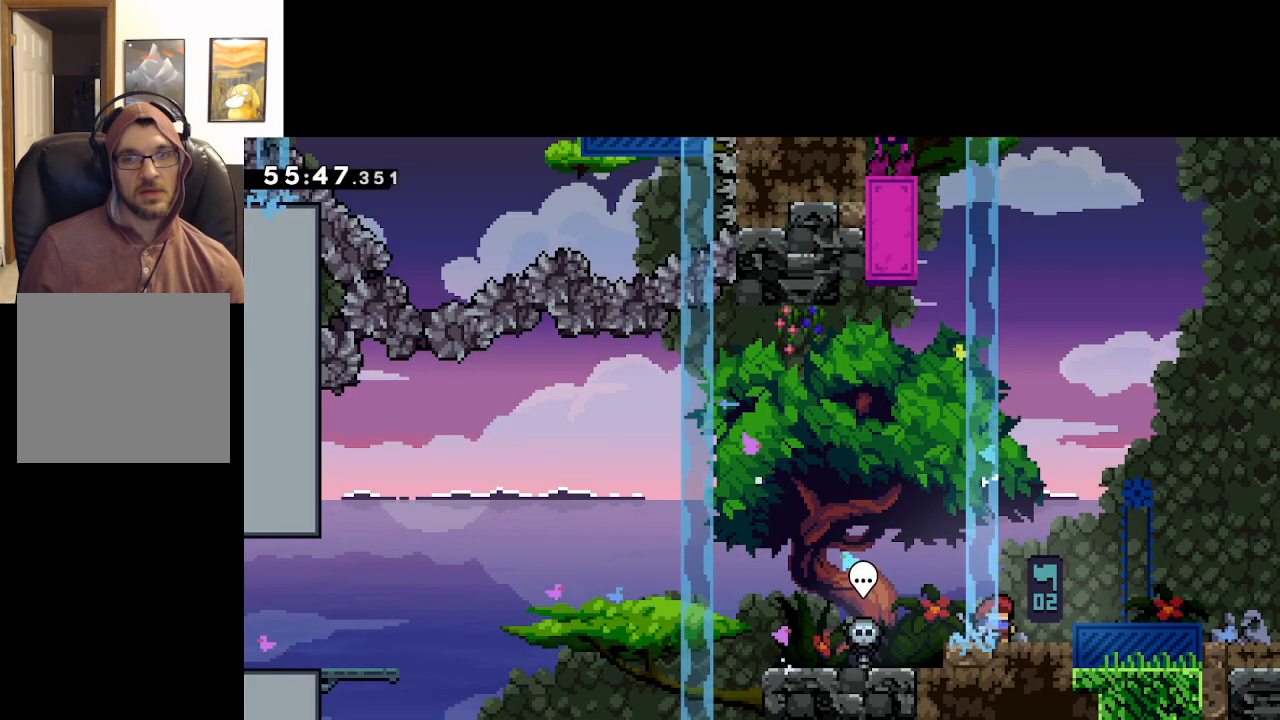
{"buttons": ["A"], "left_stick": "right", "right_stick": "center", "events": [[433, "left_stick", "right"], [450, "A", "down"]]}
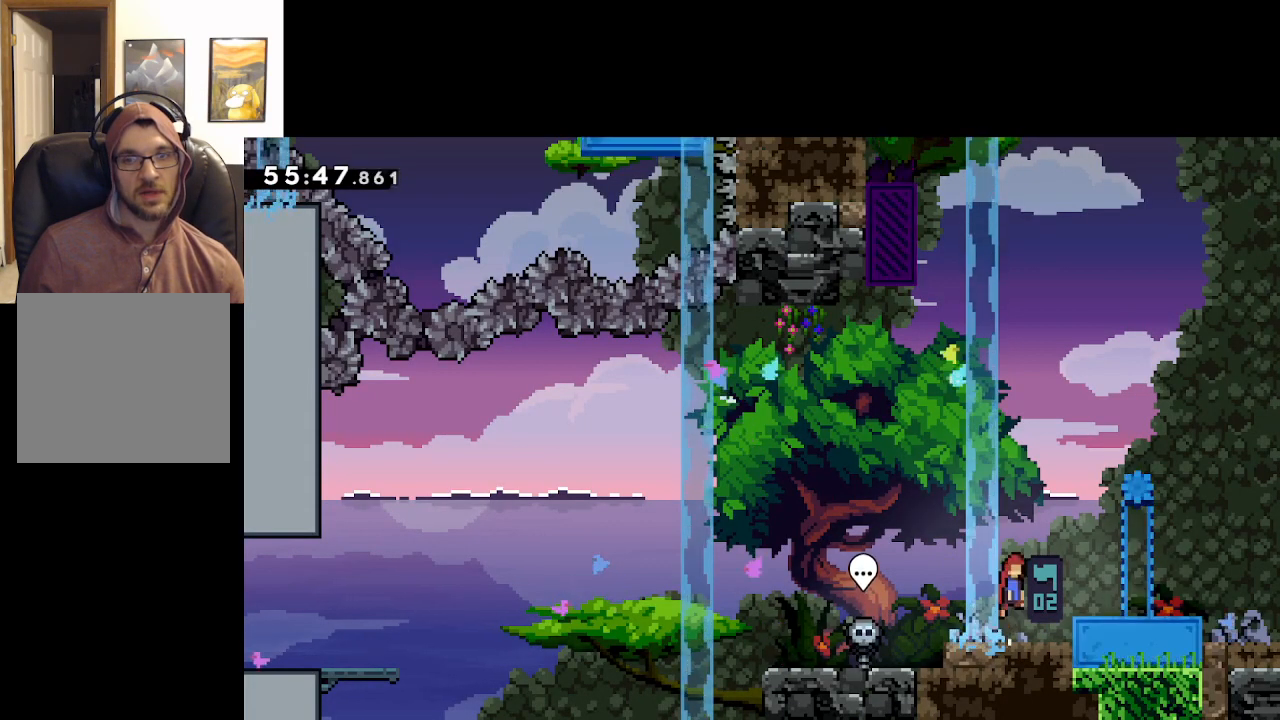
{"buttons": [], "left_stick": "center", "right_stick": "center", "events": [[183, "A", "up"], [333, "left_stick", "center"]]}
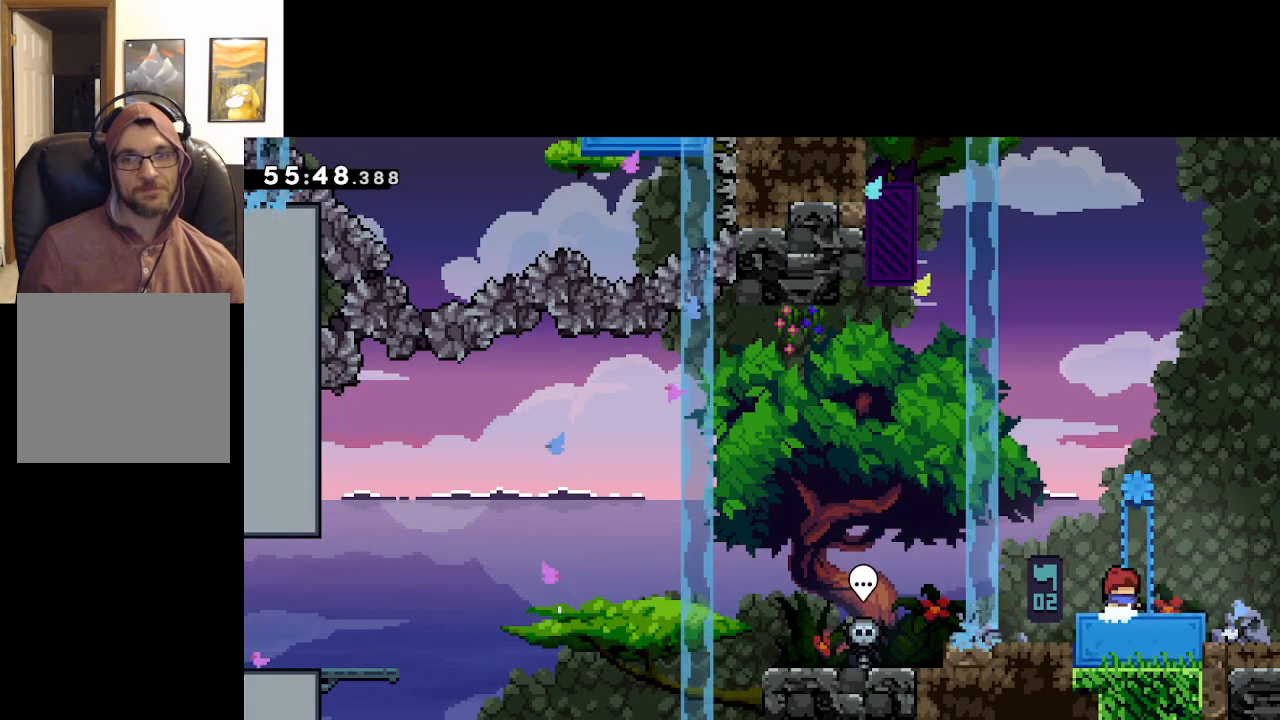
{"buttons": ["A"], "left_stick": "up-left", "right_stick": "center", "events": [[383, "left_stick", "up-left"], [467, "A", "down"]]}
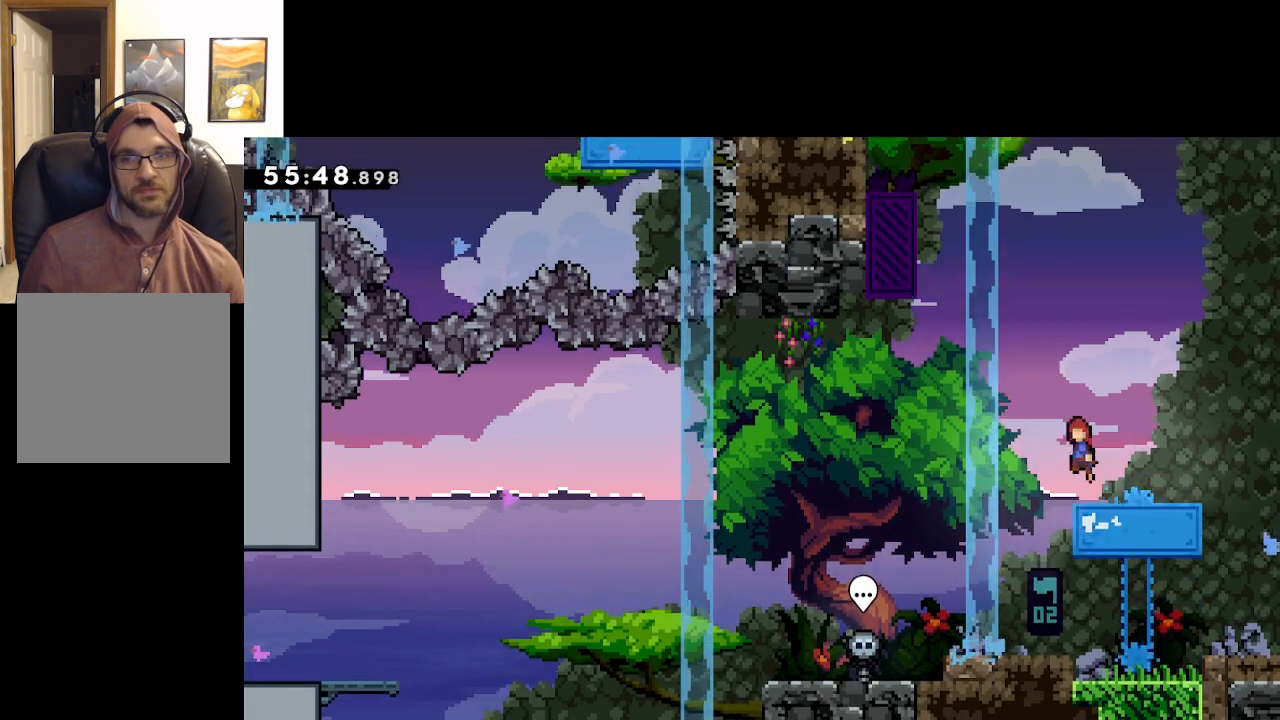
{"buttons": ["A", "L2", "L3"], "left_stick": "up-left", "right_stick": "center", "events": [[400, "L2", "down"], [500, "L3", "down"]]}
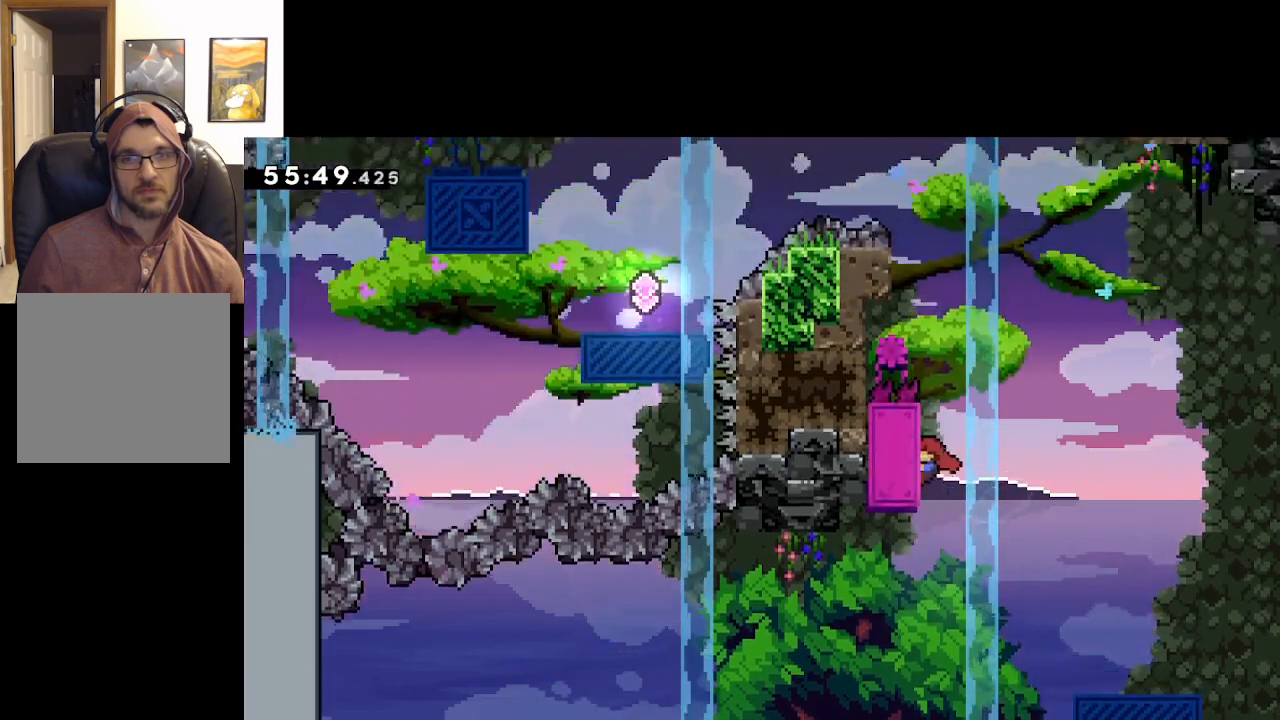
{"buttons": ["L2"], "left_stick": "left", "right_stick": "center", "events": [[83, "L3", "up"], [133, "left_stick", "up"], [150, "A", "up"], [300, "left_stick", "center"], [433, "left_stick", "left"]]}
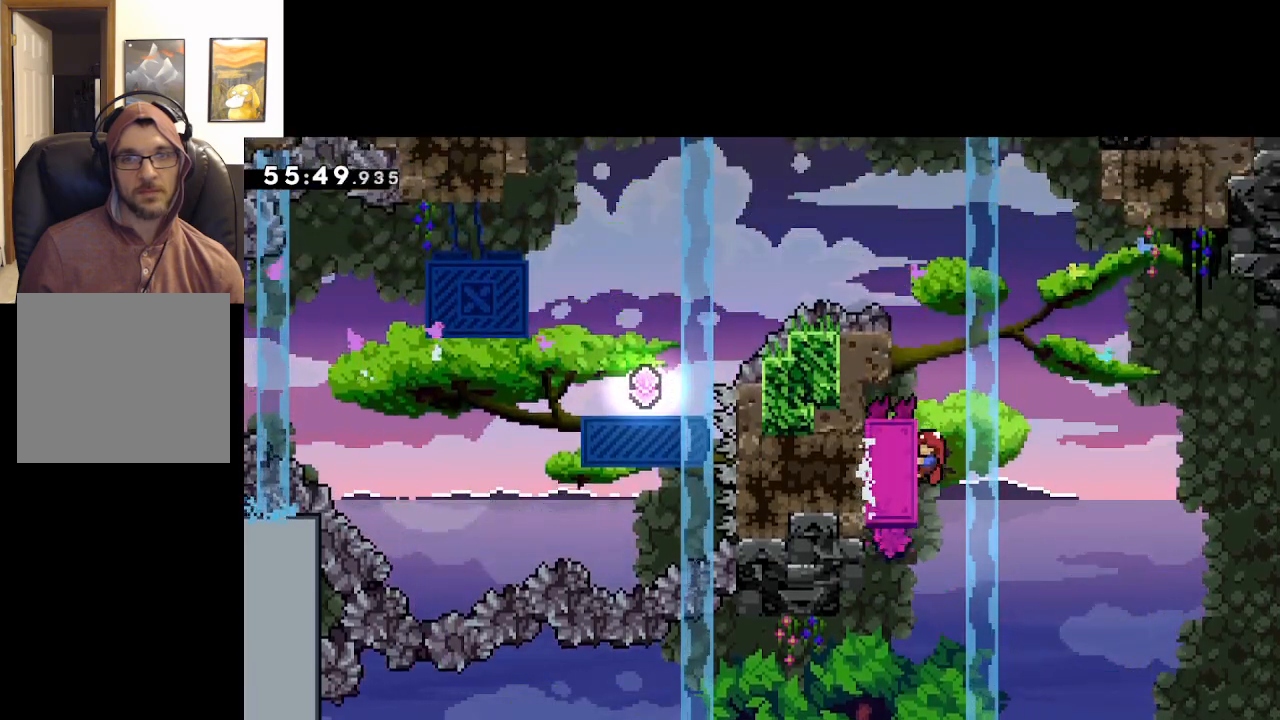
{"buttons": ["A", "L3"], "left_stick": "left", "right_stick": "center", "events": [[133, "A", "down"], [350, "L2", "up"], [350, "L3", "down"]]}
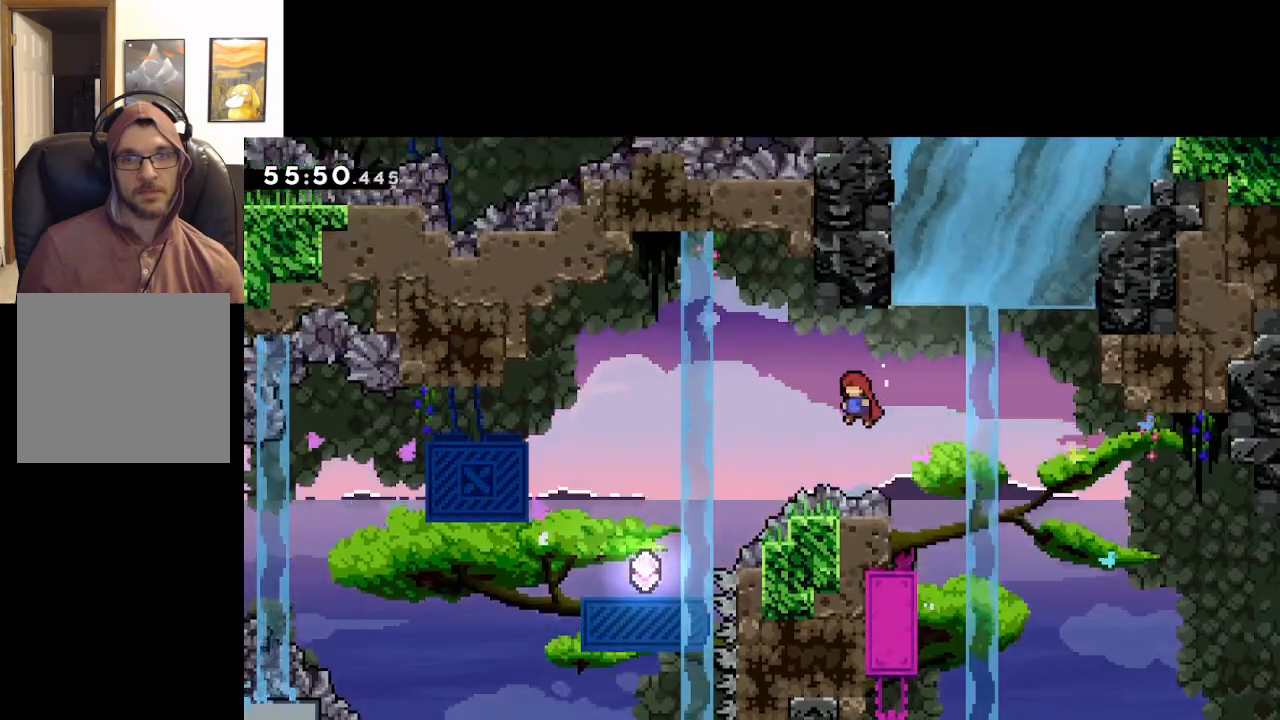
{"buttons": ["A"], "left_stick": "left", "right_stick": "center", "events": [[117, "L3", "up"]]}
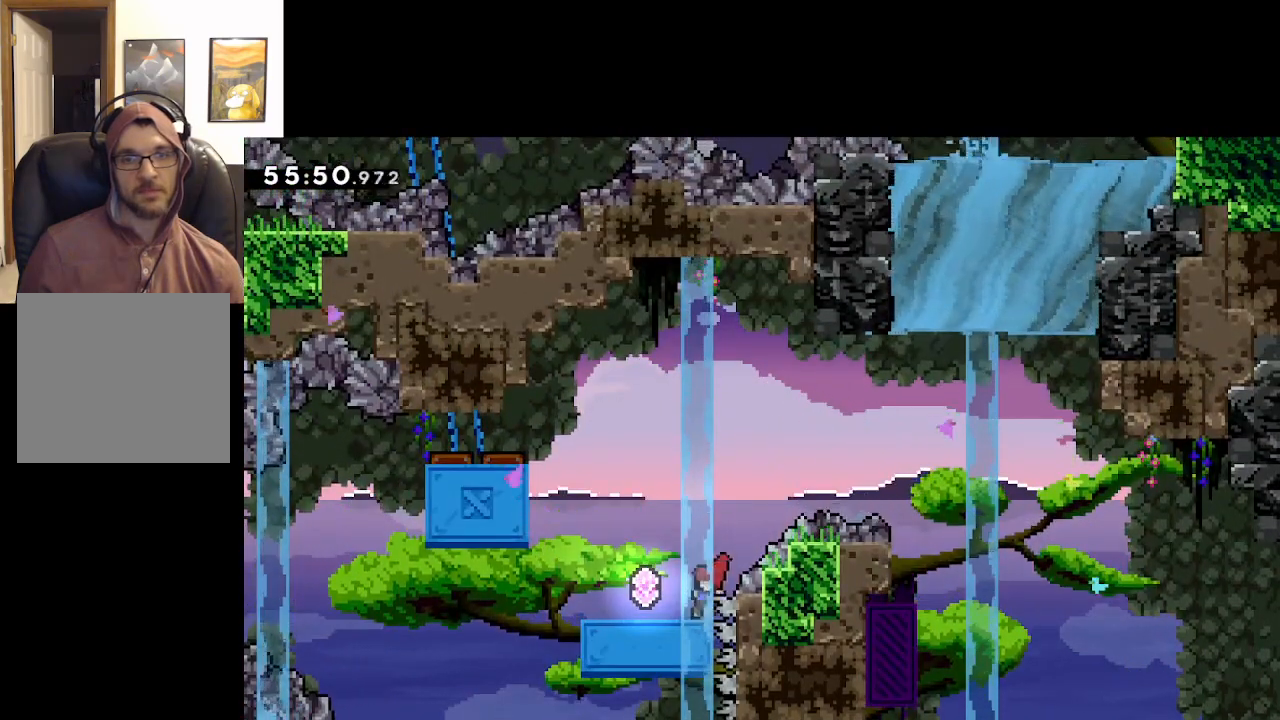
{"buttons": ["A"], "left_stick": "left", "right_stick": "center", "events": [[167, "A", "up"], [283, "A", "down"]]}
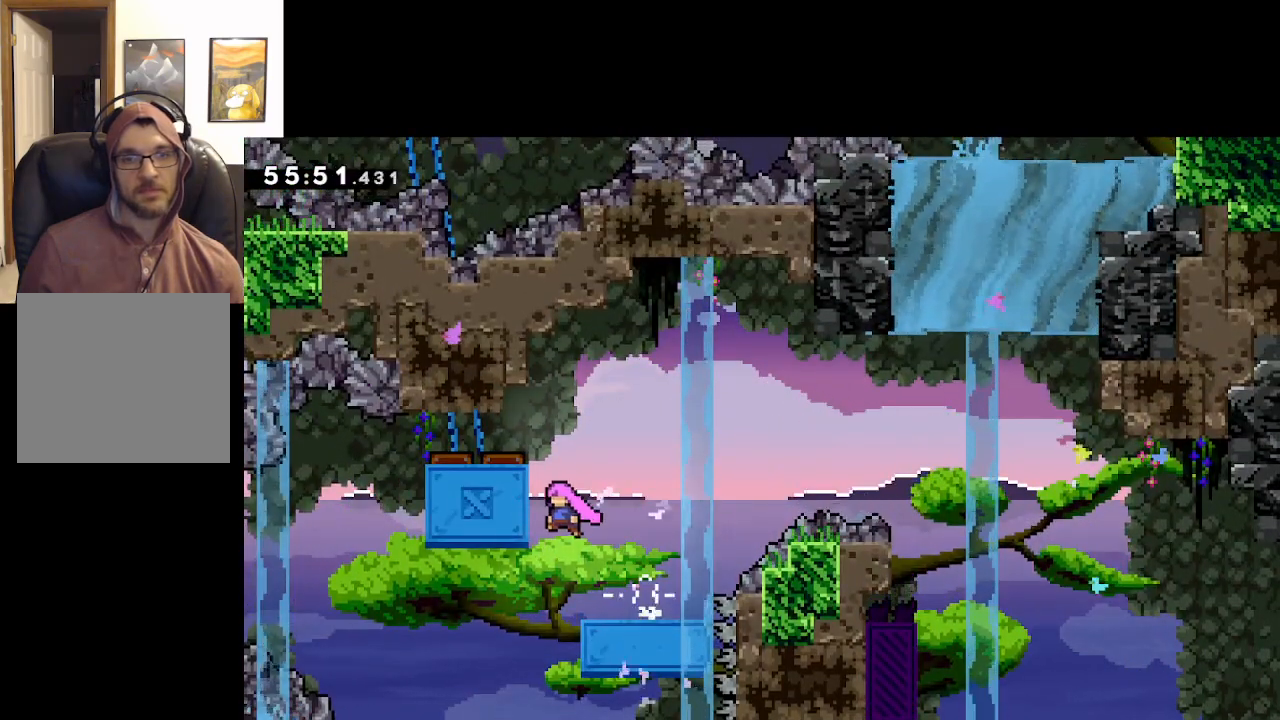
{"buttons": ["A", "L2"], "left_stick": "up-left", "right_stick": "center", "events": [[117, "L2", "down"], [167, "left_stick", "up-left"], [183, "A", "up"], [333, "A", "down"]]}
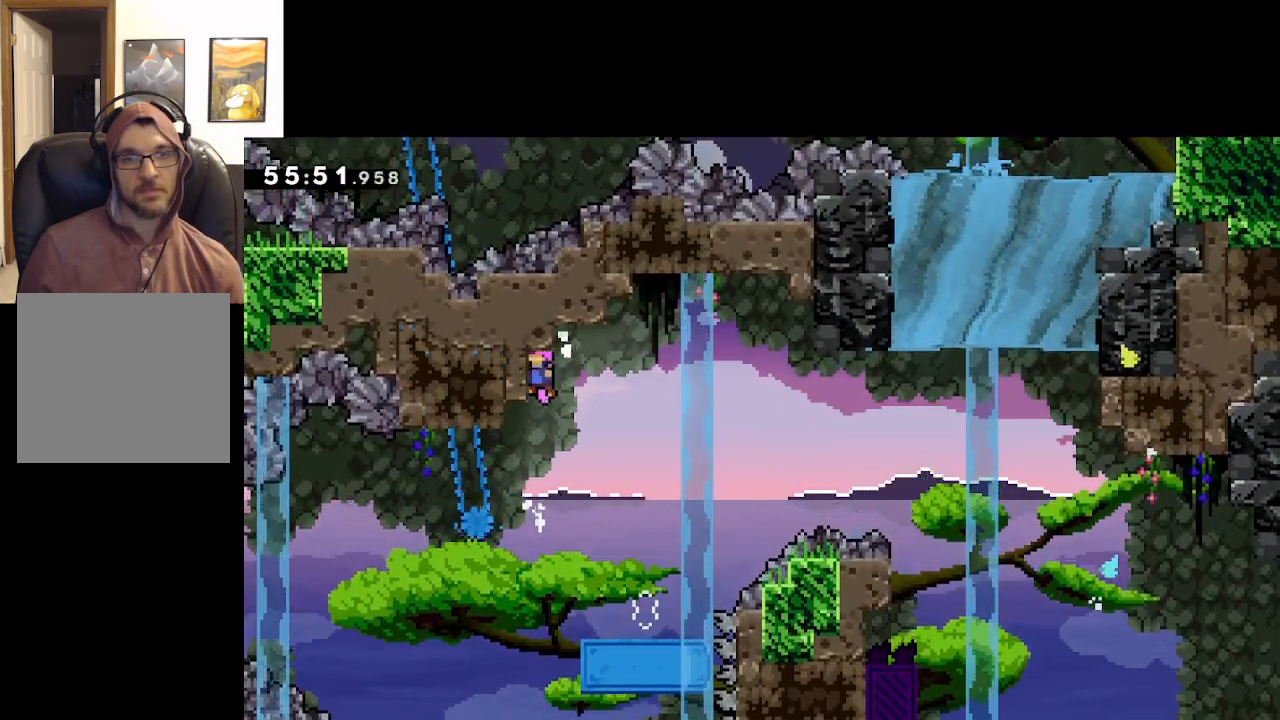
{"buttons": ["A", "L2"], "left_stick": "center", "right_stick": "center", "events": [[150, "left_stick", "right"], [417, "left_stick", "center"]]}
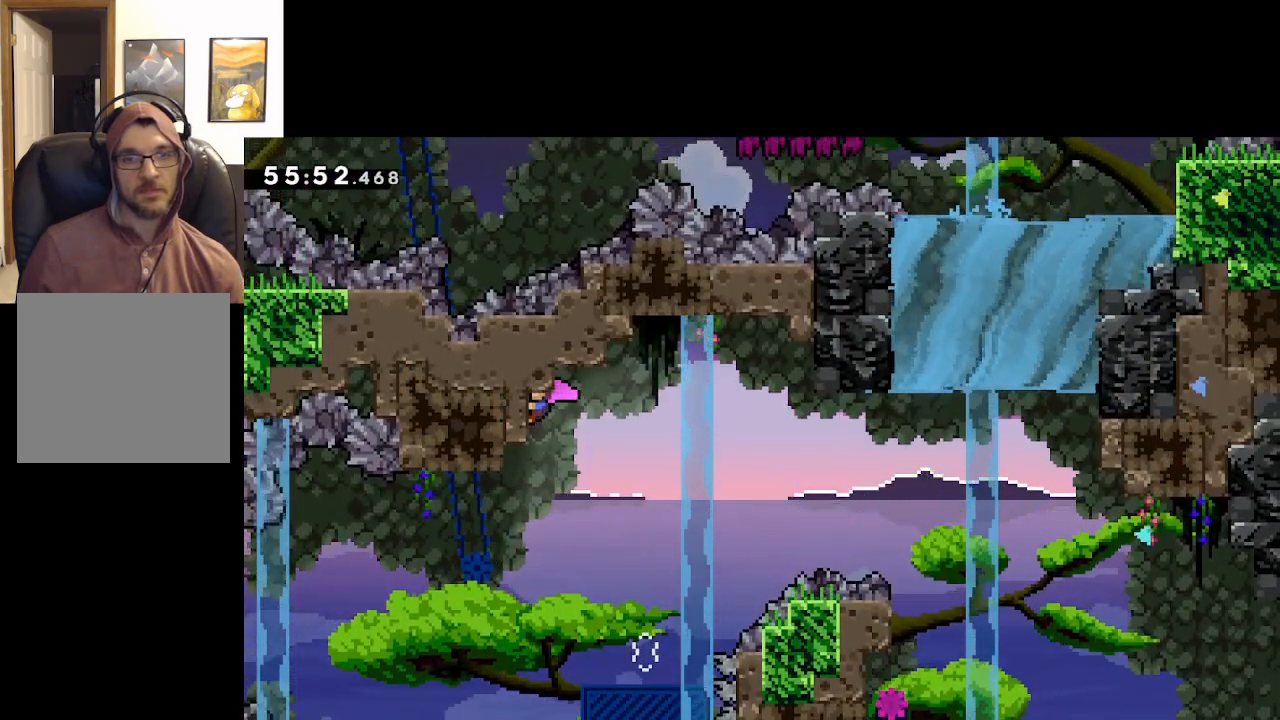
{"buttons": ["L2"], "left_stick": "center", "right_stick": "center", "events": [[167, "A", "up"]]}
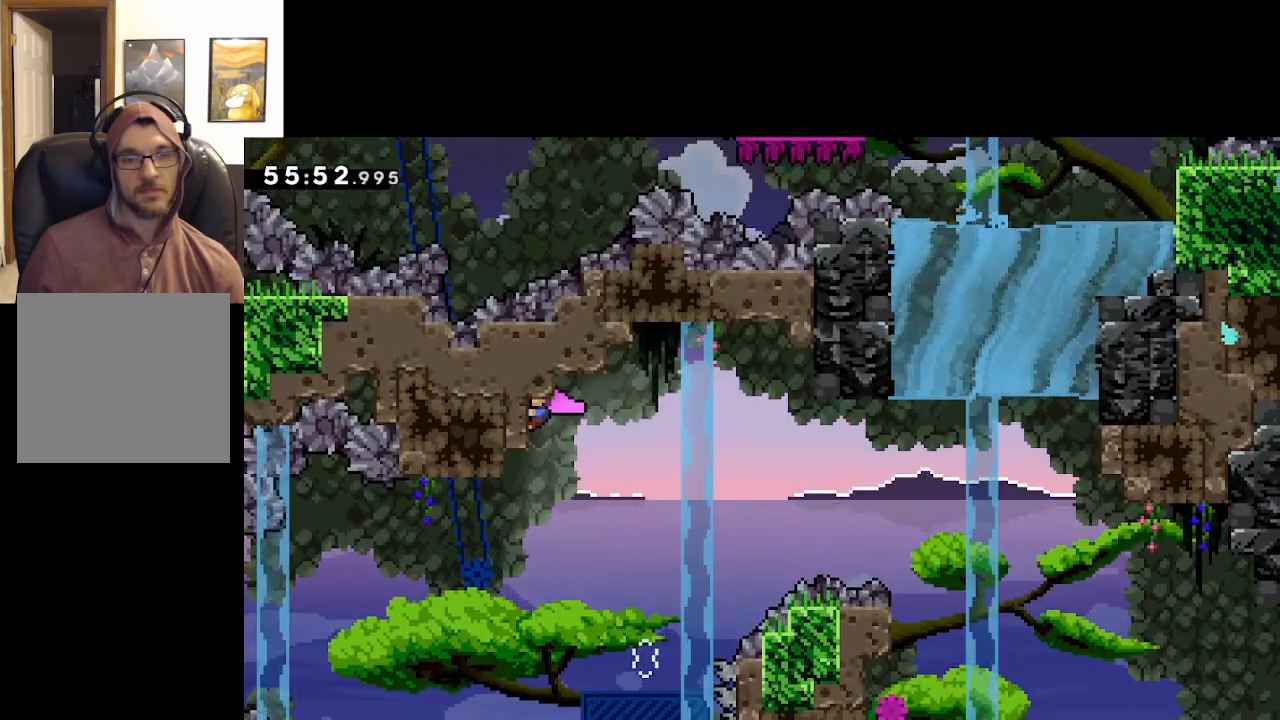
{"buttons": [], "left_stick": "center", "right_stick": "center", "events": [[133, "left_stick", "right"], [150, "L2", "up"], [433, "left_stick", "center"]]}
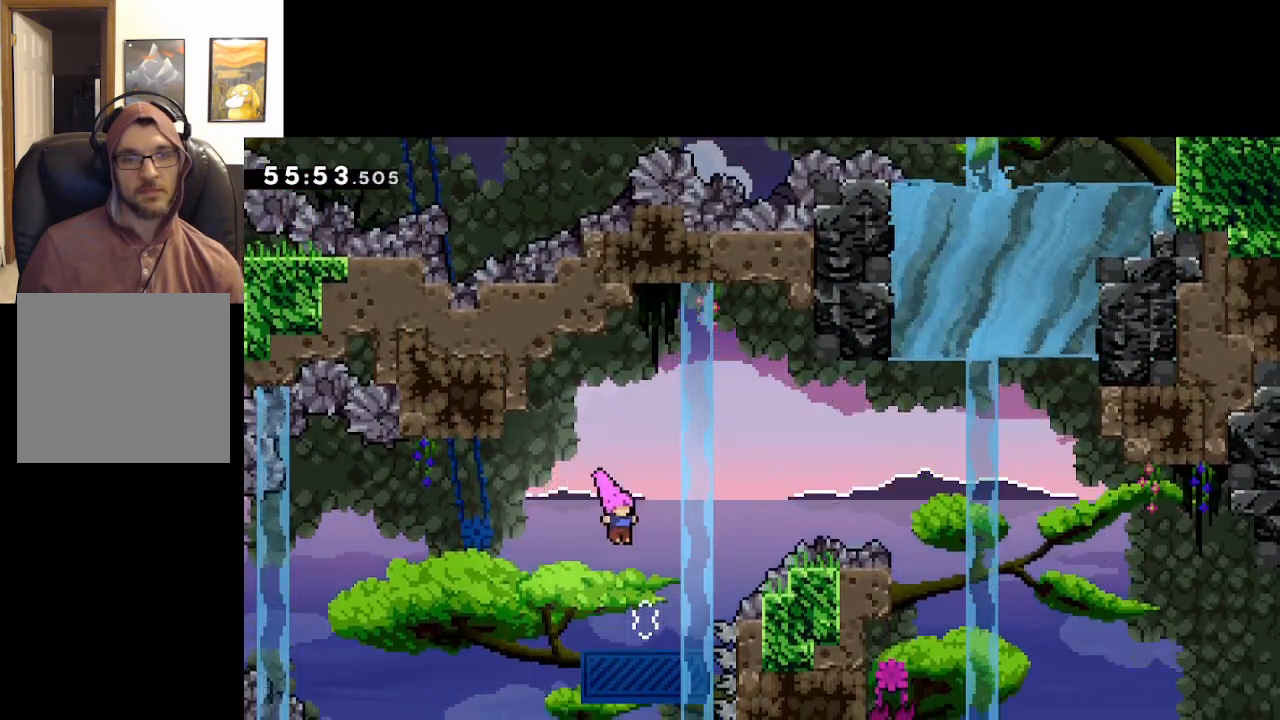
{"buttons": [], "left_stick": "right", "right_stick": "center", "events": [[333, "left_stick", "right"]]}
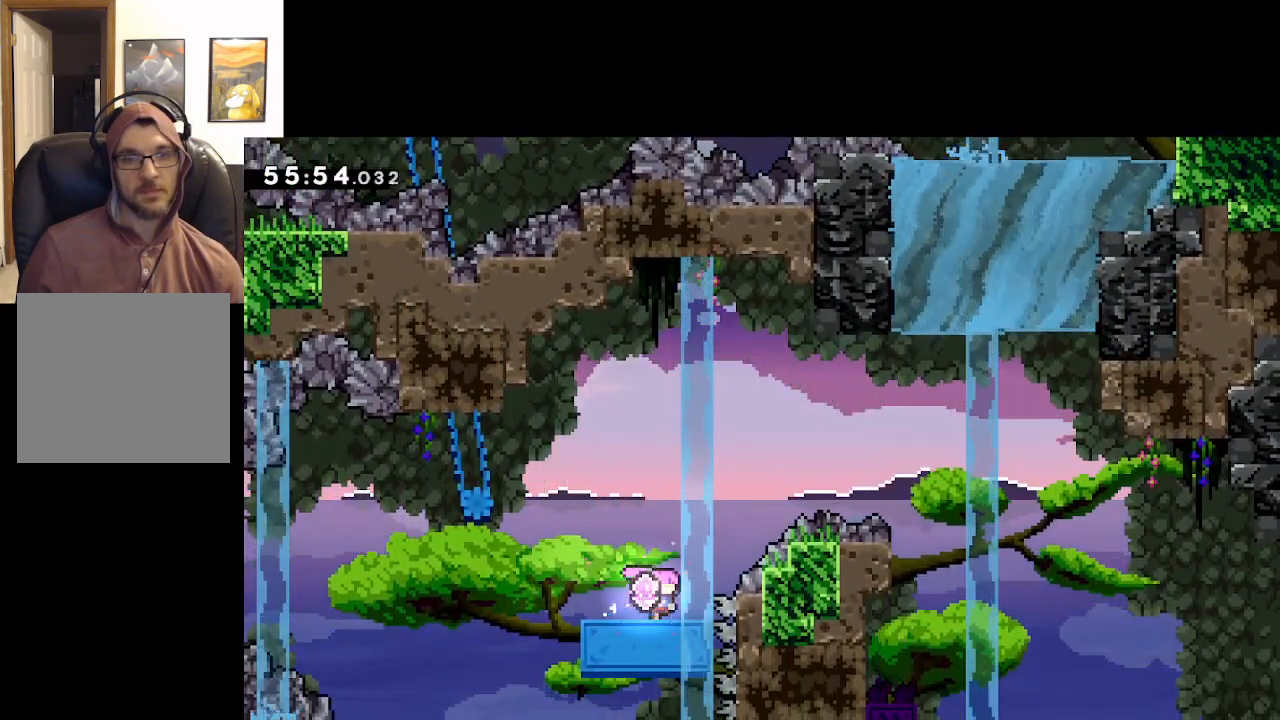
{"buttons": ["A"], "left_stick": "up-right", "right_stick": "center", "events": [[50, "A", "down"], [83, "left_stick", "up-right"], [300, "X", "down"], [500, "X", "up"]]}
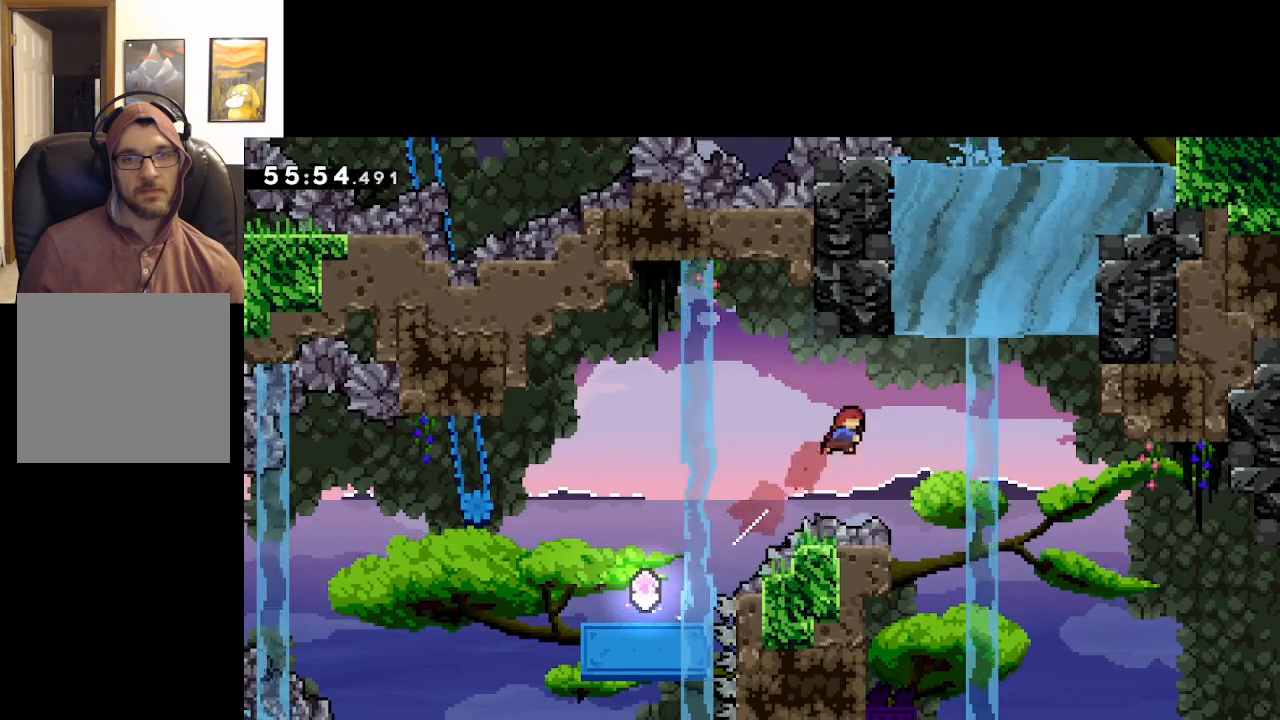
{"buttons": ["A"], "left_stick": "up-left", "right_stick": "center", "events": [[100, "X", "down"], [333, "X", "up"], [400, "left_stick", "up-left"]]}
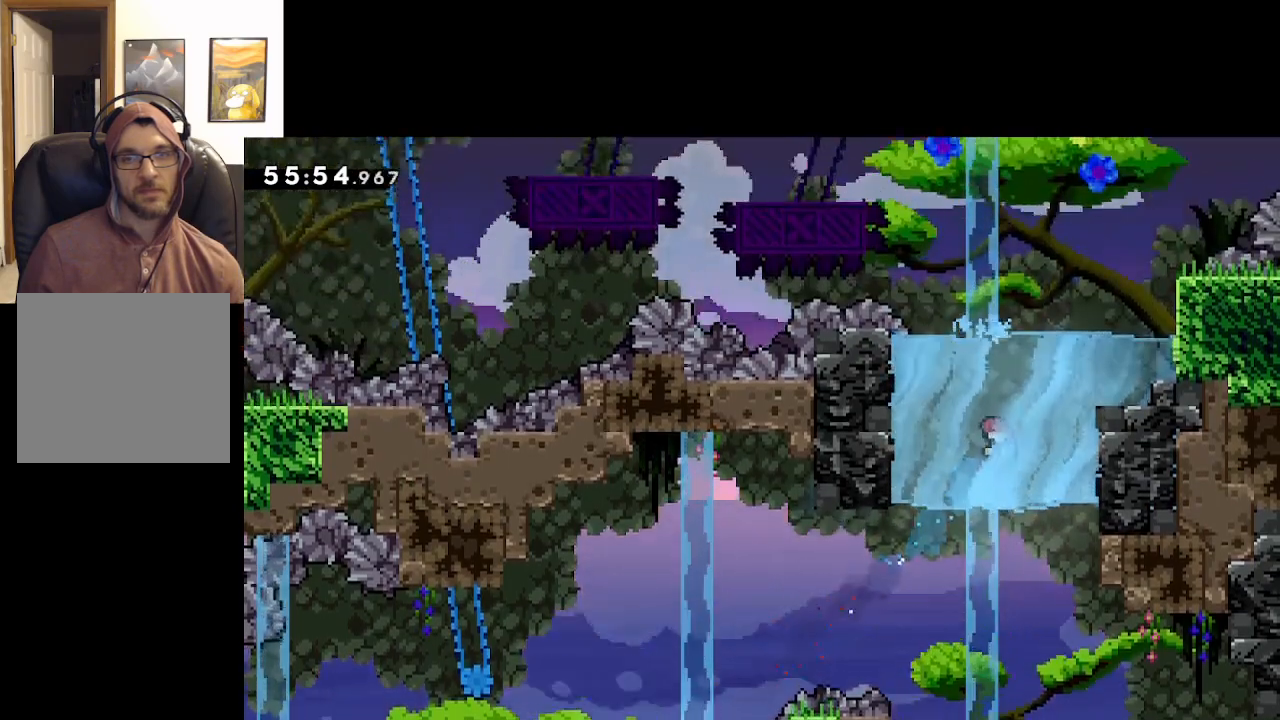
{"buttons": [], "left_stick": "up", "right_stick": "center", "events": [[217, "A", "up"], [317, "left_stick", "up"]]}
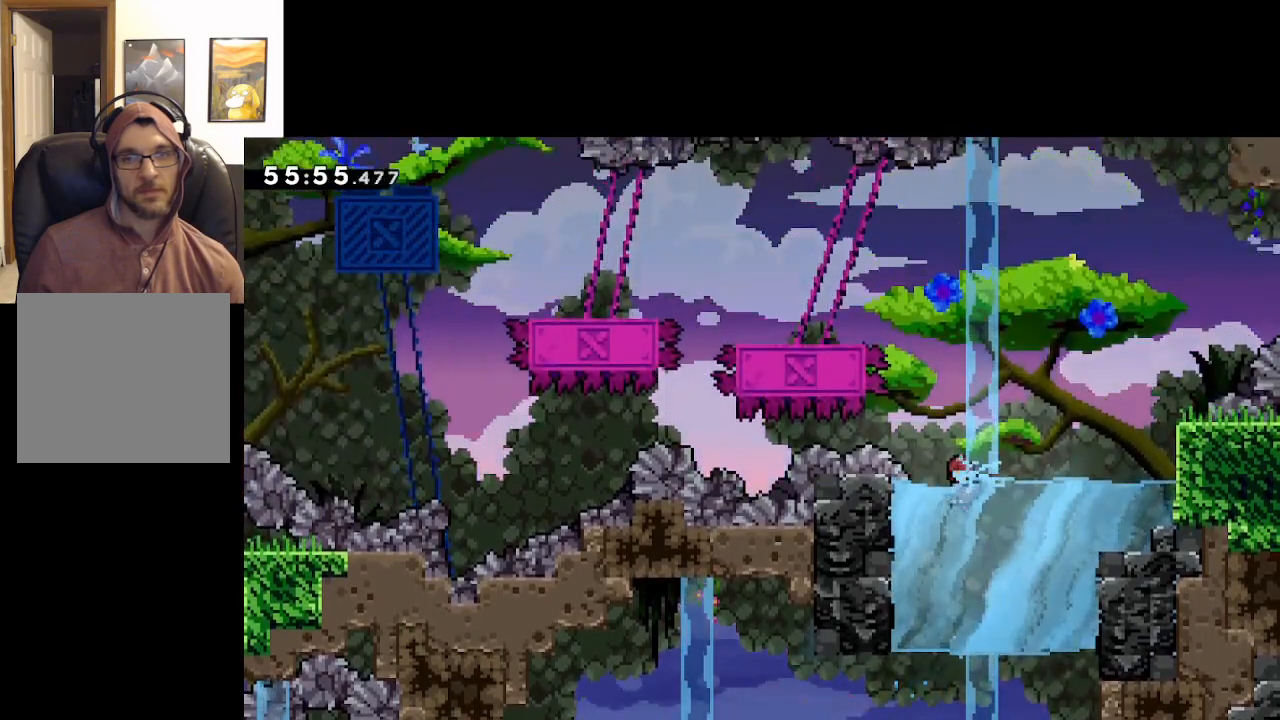
{"buttons": [], "left_stick": "center", "right_stick": "center", "events": [[133, "left_stick", "center"]]}
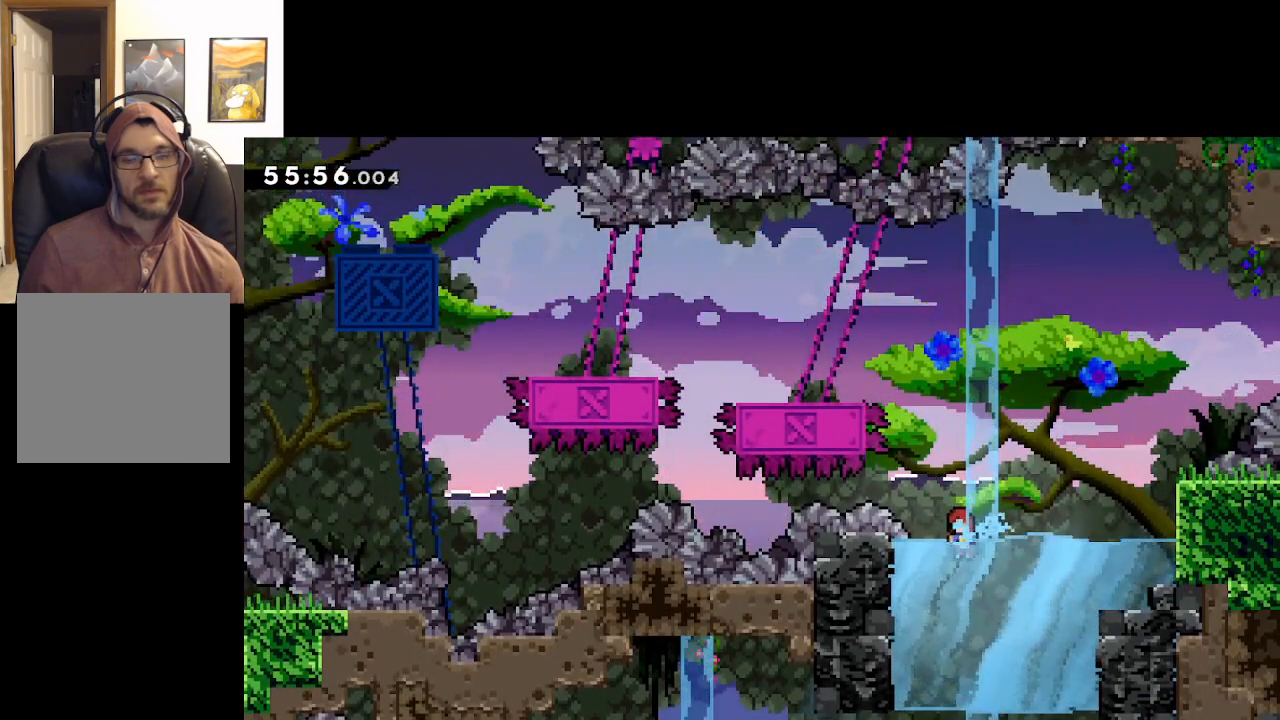
{"buttons": [], "left_stick": "center", "right_stick": "center", "events": [[283, "left_stick", "up-left"], [417, "left_stick", "center"]]}
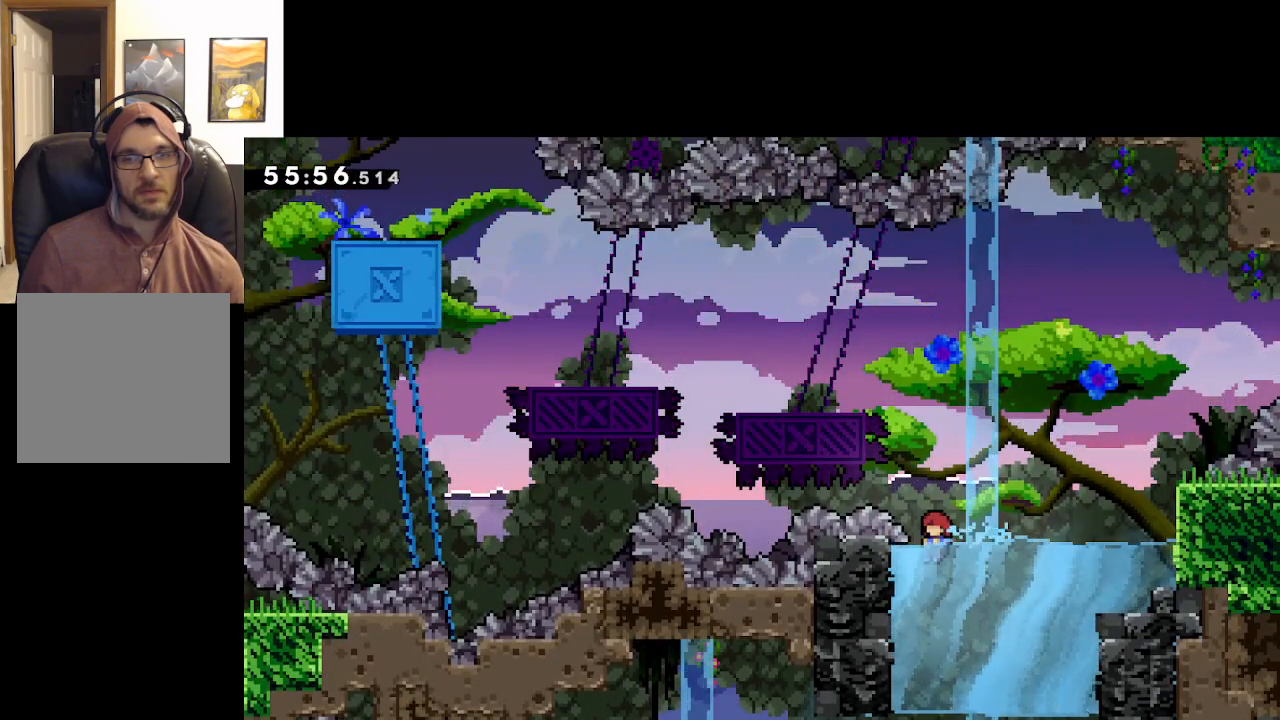
{"buttons": [], "left_stick": "center", "right_stick": "center", "events": []}
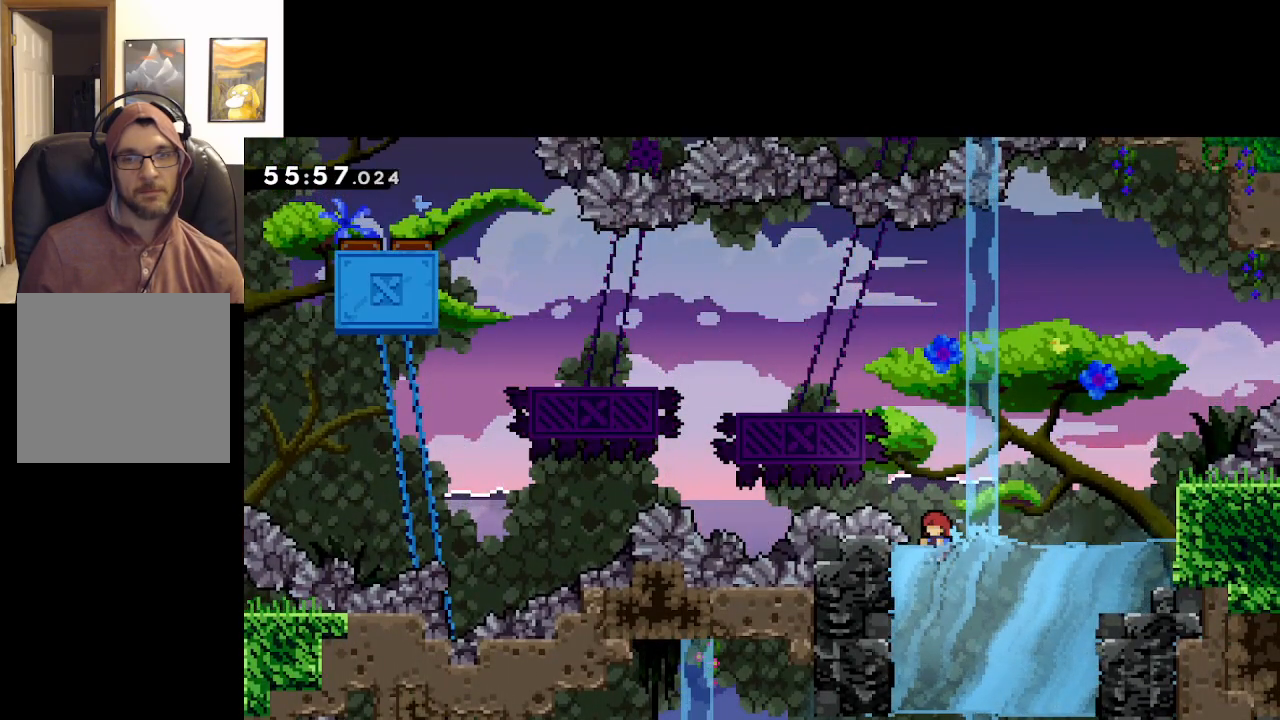
{"buttons": ["A"], "left_stick": "up", "right_stick": "center", "events": [[500, "A", "down"], [500, "left_stick", "up"]]}
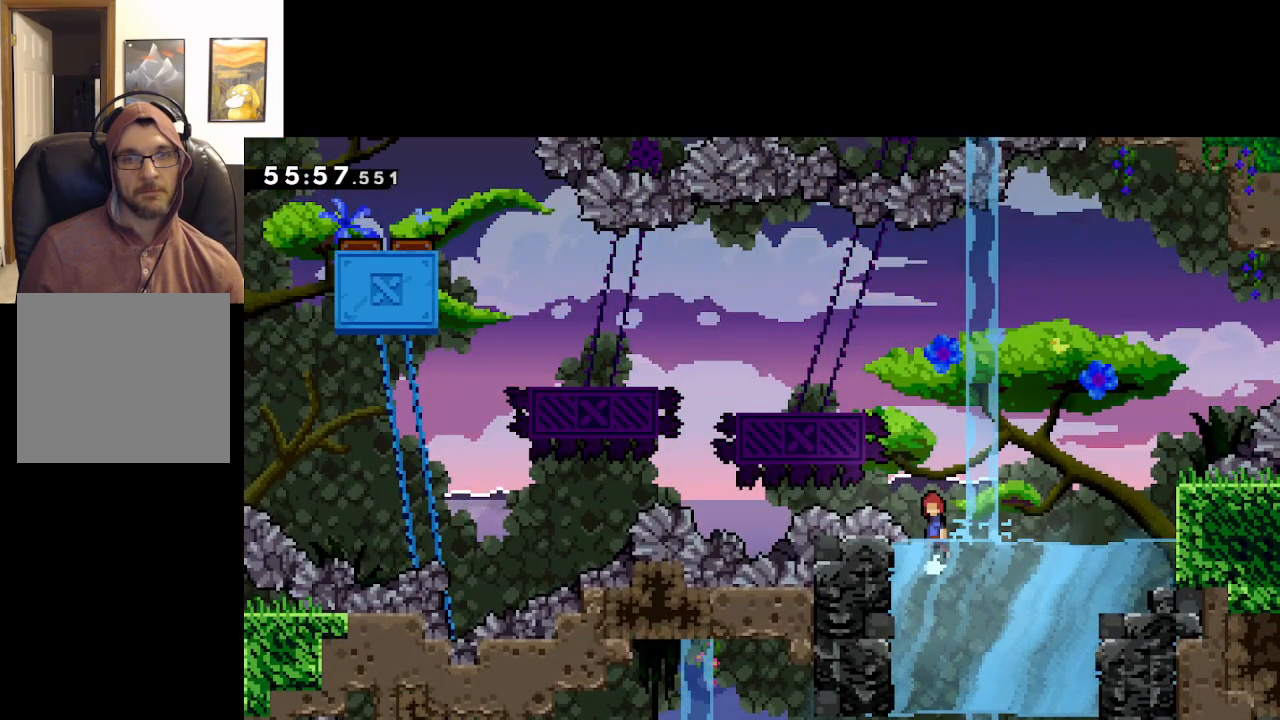
{"buttons": ["A"], "left_stick": "up-left", "right_stick": "center", "events": [[183, "X", "down"], [317, "left_stick", "up-left"], [450, "X", "up"]]}
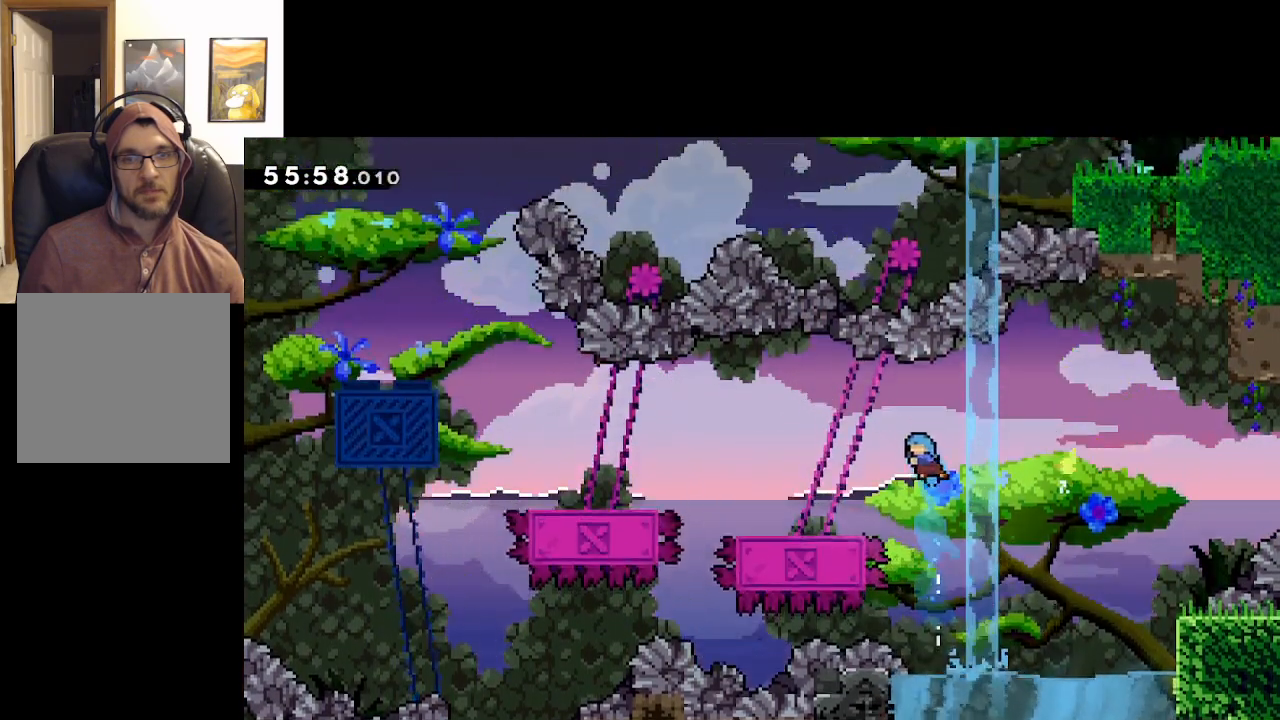
{"buttons": ["A"], "left_stick": "left", "right_stick": "center", "events": [[250, "A", "up"], [350, "left_stick", "left"], [417, "A", "down"]]}
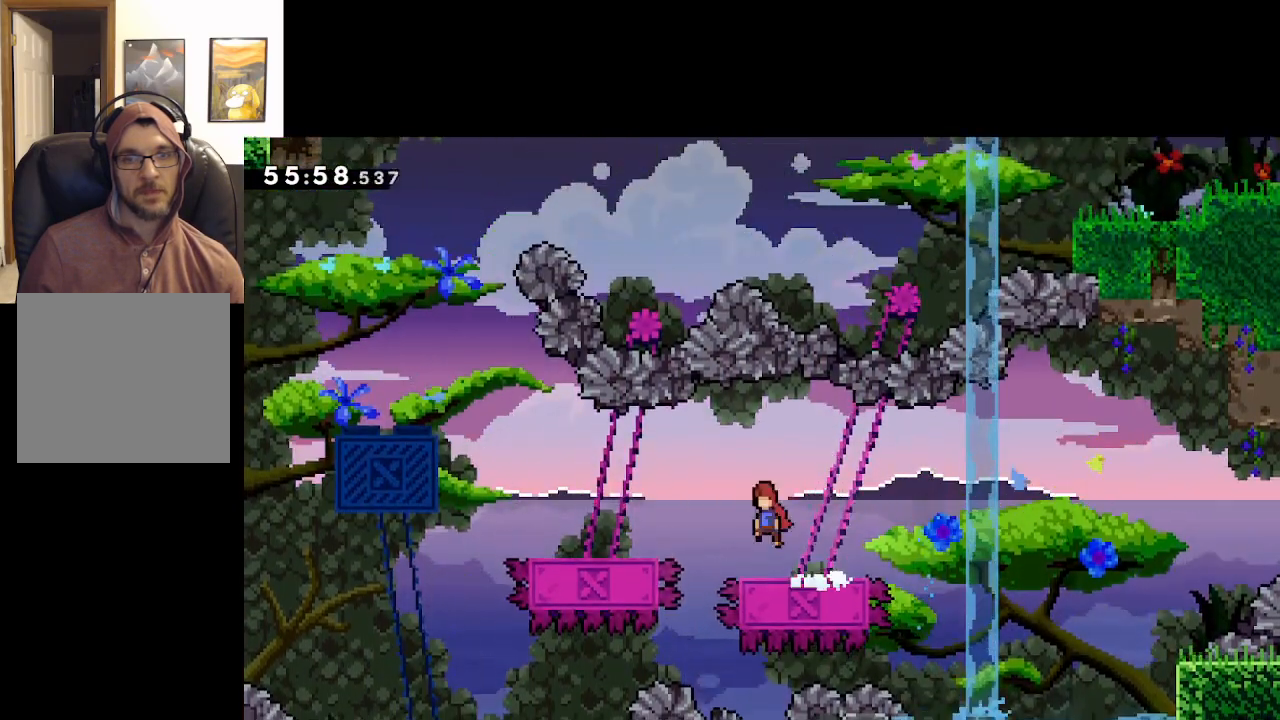
{"buttons": ["A"], "left_stick": "left", "right_stick": "center", "events": [[33, "X", "down"], [167, "A", "up"], [217, "X", "up"], [467, "A", "down"]]}
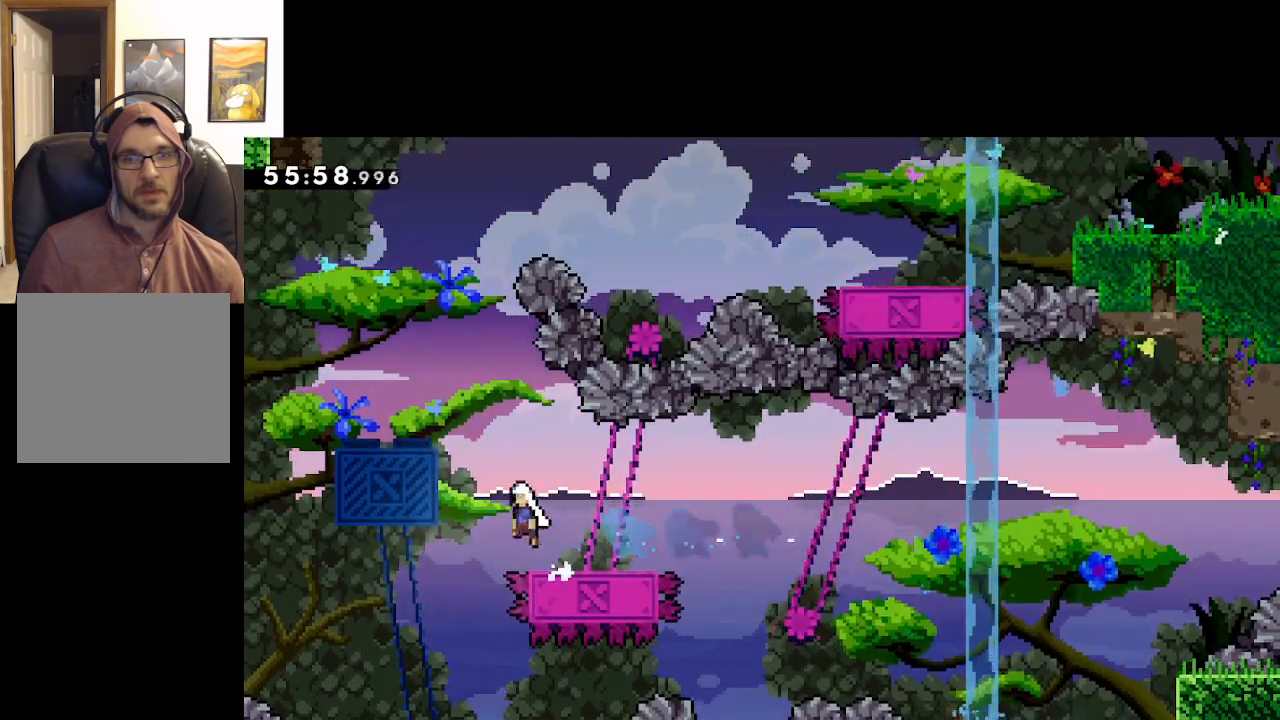
{"buttons": ["A", "X"], "left_stick": "up", "right_stick": "center", "events": [[217, "left_stick", "up"], [400, "X", "down"]]}
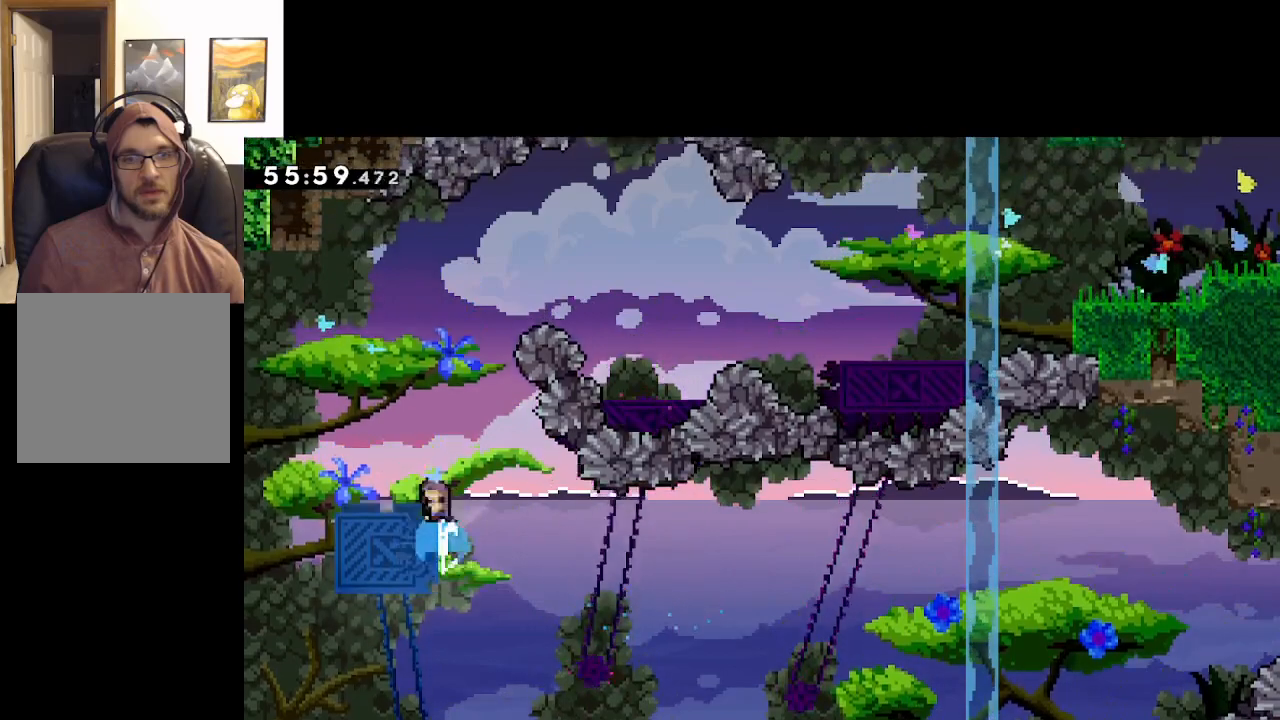
{"buttons": ["A"], "left_stick": "center", "right_stick": "center", "events": [[117, "X", "up"], [117, "left_stick", "up-left"], [233, "A", "up"], [350, "left_stick", "center"], [433, "A", "down"]]}